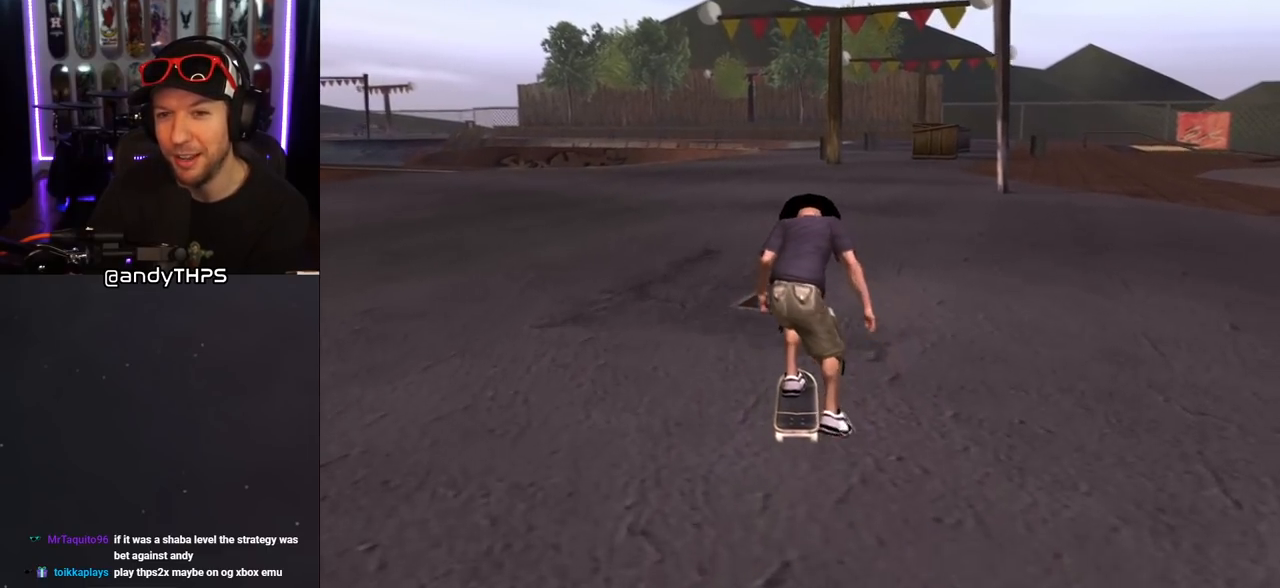
Gameplay with a controller (PlayStation layout); each line is a JSON object with the inputs held at the frame after it. "events" lists button and stick changes between this image and that frame as [ms after this image, input, new state], when the widget could be followed in between. Not read: L2 R2.
{"buttons": ["DPAD_DOWN"], "left_stick": "center", "right_stick": "center", "events": [[17, "DPAD_DOWN", "down"]]}
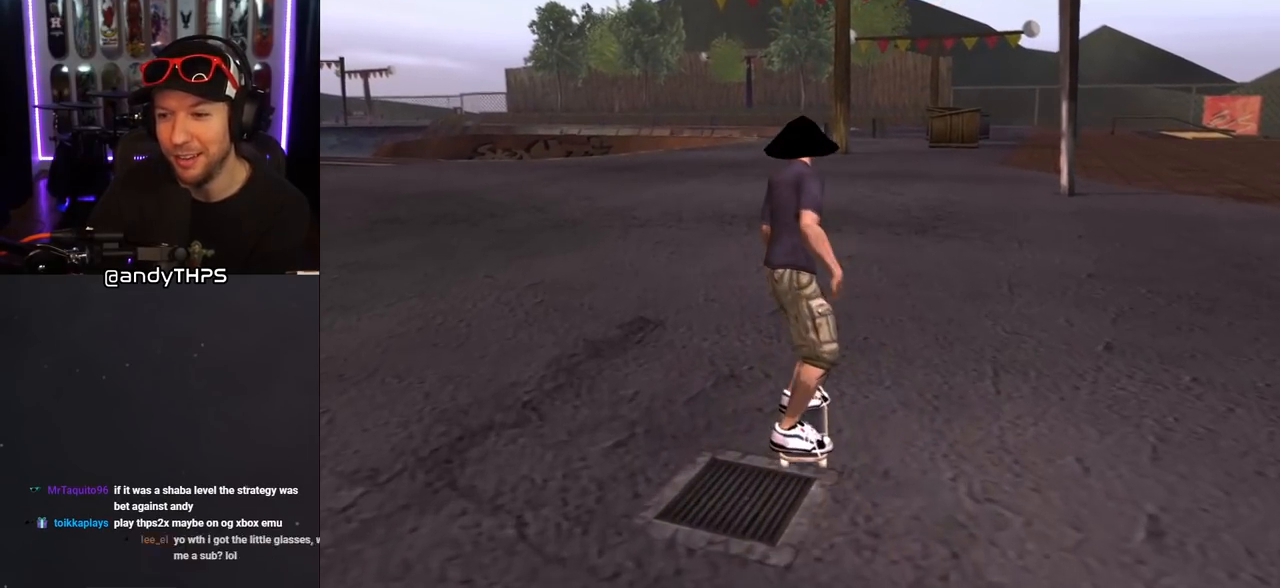
{"buttons": ["DPAD_DOWN"], "left_stick": "center", "right_stick": "center", "events": [[83, "DPAD_LEFT", "down"], [200, "DPAD_LEFT", "up"]]}
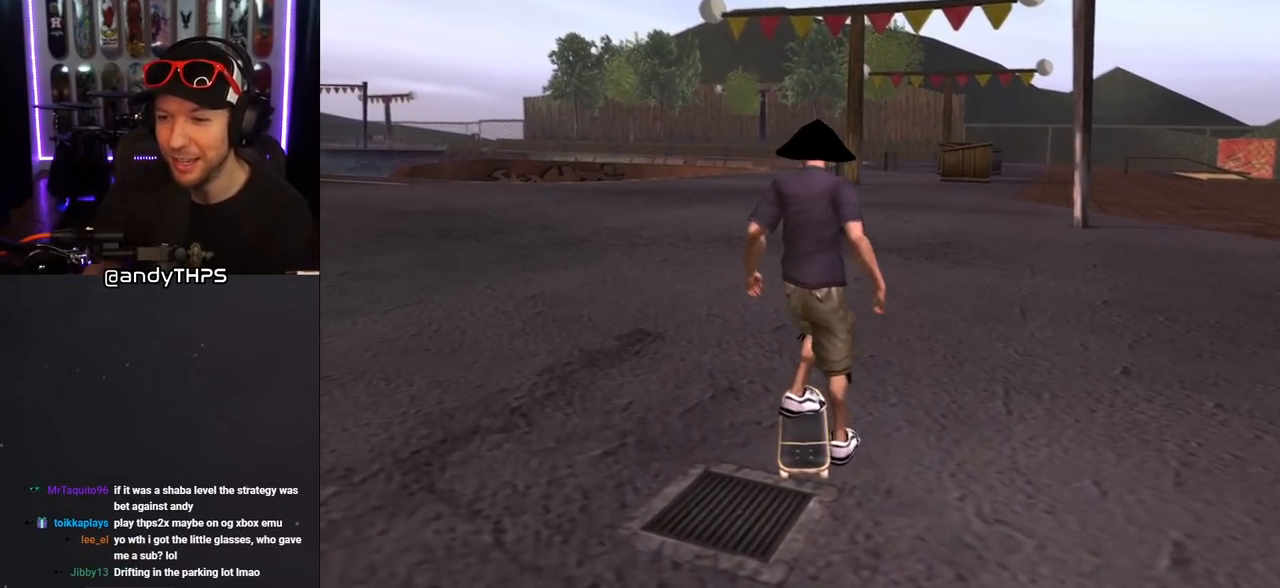
{"buttons": ["CROSS"], "left_stick": "center", "right_stick": "center", "events": [[100, "DPAD_LEFT", "down"], [183, "DPAD_DOWN", "up"], [283, "DPAD_LEFT", "up"], [317, "CROSS", "down"]]}
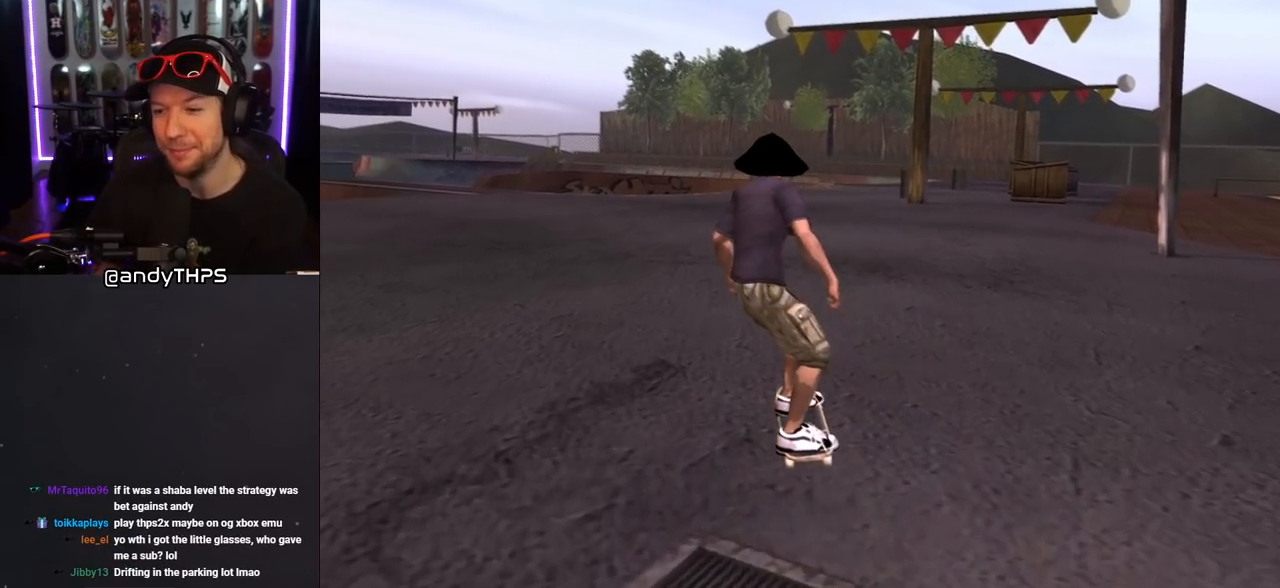
{"buttons": ["CROSS", "L1"], "left_stick": "center", "right_stick": "center", "events": [[33, "DPAD_DOWN", "down"], [33, "DPAD_LEFT", "down"], [67, "SQUARE", "down"], [100, "CROSS", "up"], [150, "L1", "down"], [167, "SQUARE", "up"], [233, "SQUARE", "down"], [267, "DPAD_DOWN", "up"], [267, "DPAD_LEFT", "up"], [367, "SQUARE", "up"], [400, "CROSS", "down"], [400, "DPAD_DOWN", "down"], [500, "DPAD_DOWN", "up"]]}
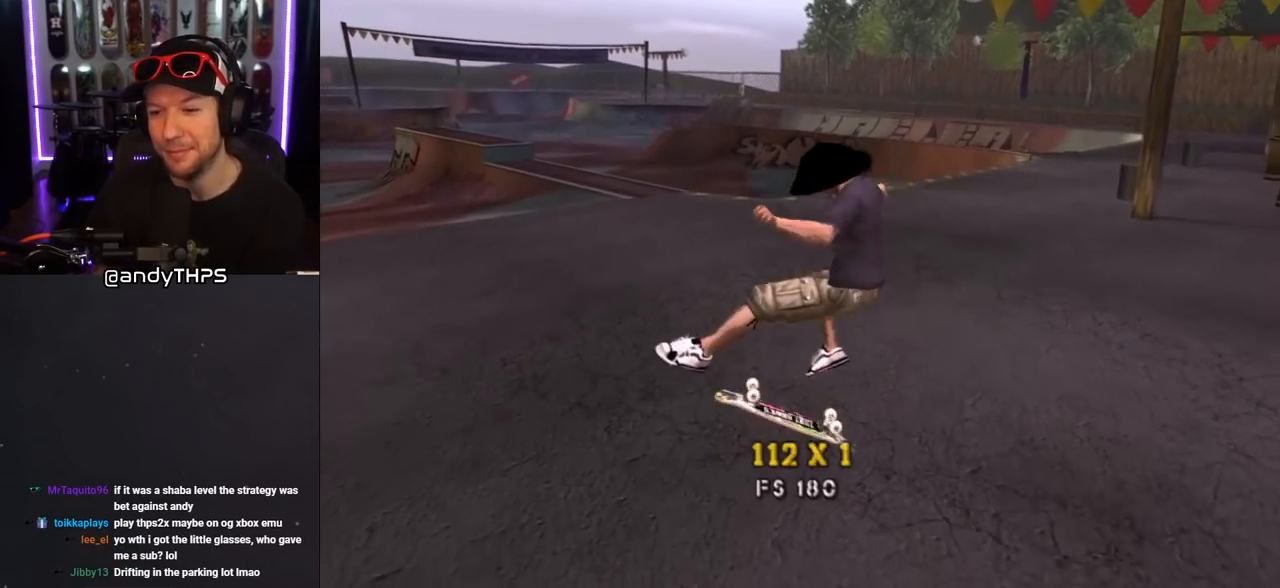
{"buttons": ["L1", "DPAD_DOWN", "DPAD_LEFT"], "left_stick": "center", "right_stick": "center", "events": [[33, "L1", "up"], [83, "DPAD_UP", "down"], [200, "DPAD_UP", "up"], [250, "DPAD_DOWN", "down"], [317, "DPAD_LEFT", "down"], [367, "CROSS", "up"], [367, "L1", "down"], [367, "SQUARE", "down"], [467, "SQUARE", "up"]]}
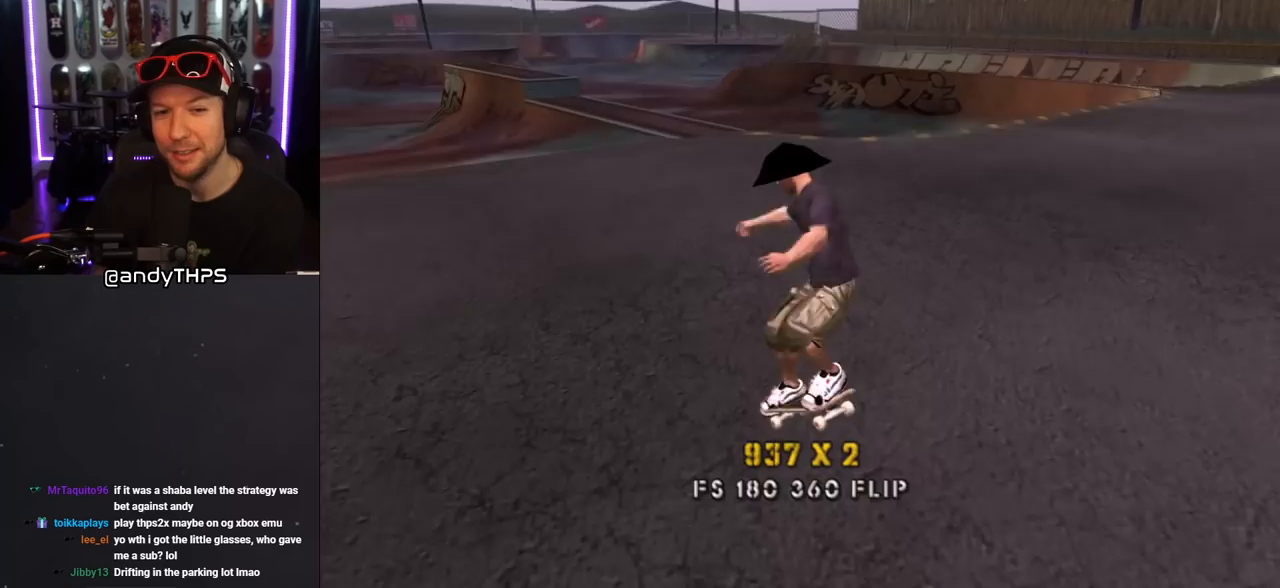
{"buttons": ["CROSS", "DPAD_UP"], "left_stick": "center", "right_stick": "center", "events": [[33, "SQUARE", "down"], [67, "DPAD_DOWN", "up"], [100, "DPAD_LEFT", "up"], [167, "SQUARE", "up"], [183, "CROSS", "down"], [233, "DPAD_DOWN", "down"], [333, "L1", "up"], [367, "DPAD_DOWN", "up"], [433, "DPAD_UP", "down"]]}
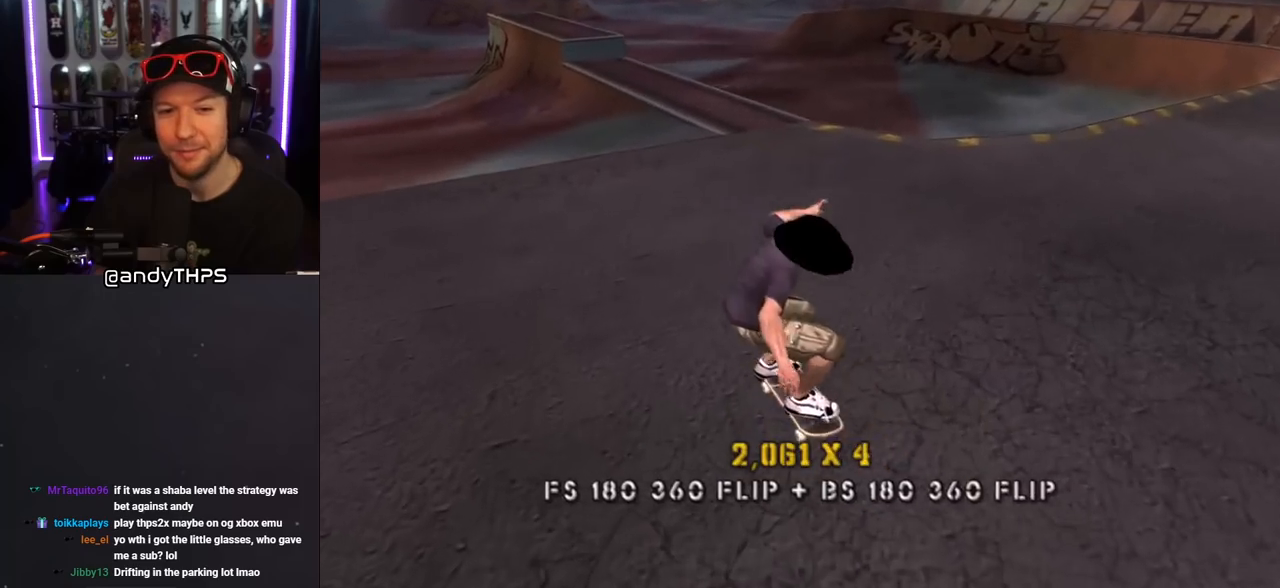
{"buttons": ["L1"], "left_stick": "center", "right_stick": "center", "events": [[100, "DPAD_LEFT", "down"], [150, "SQUARE", "down"], [167, "CROSS", "up"], [183, "L1", "down"], [250, "SQUARE", "up"], [317, "DPAD_LEFT", "up"], [350, "DPAD_UP", "up"]]}
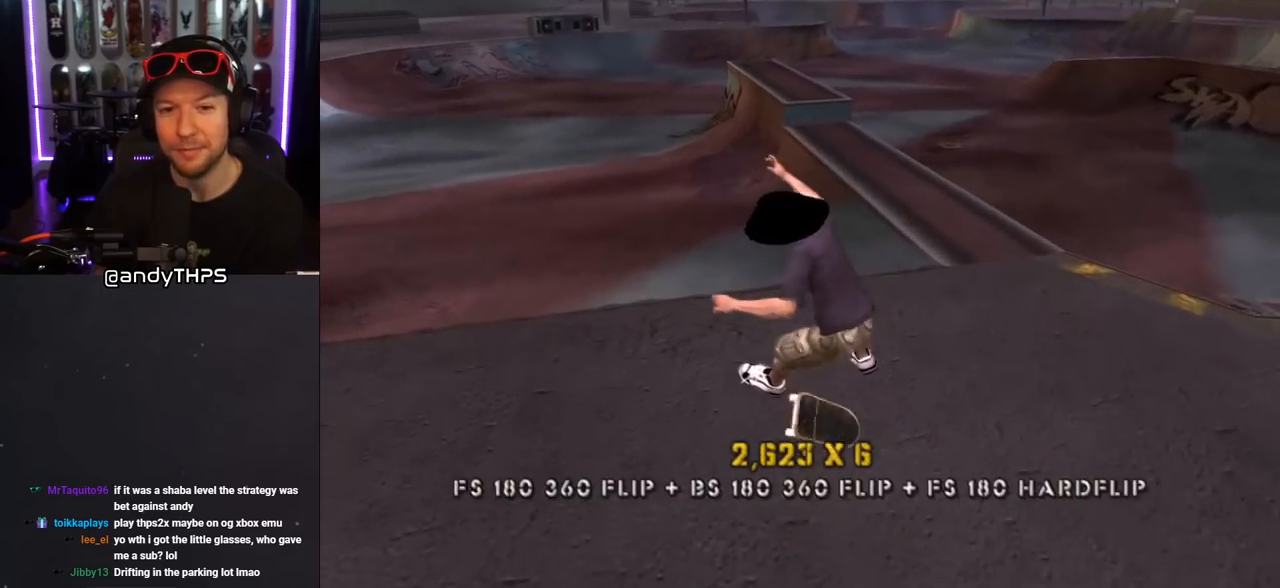
{"buttons": ["DPAD_LEFT"], "left_stick": "center", "right_stick": "center", "events": [[117, "L1", "up"], [433, "DPAD_LEFT", "down"]]}
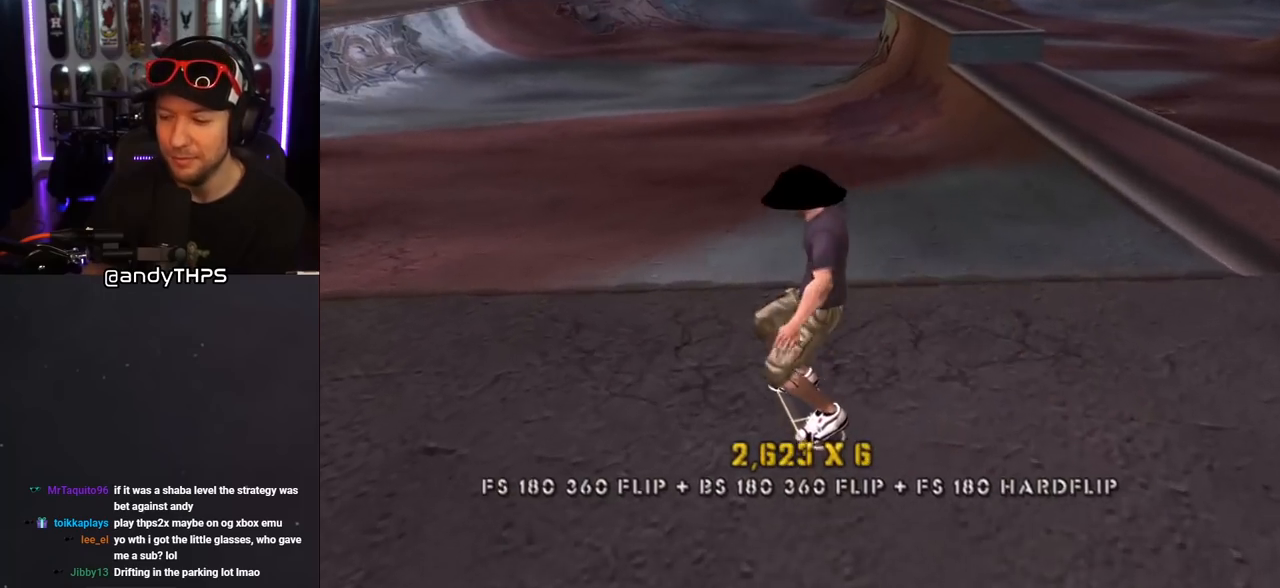
{"buttons": ["DPAD_LEFT"], "left_stick": "center", "right_stick": "center", "events": [[100, "DPAD_LEFT", "up"], [433, "DPAD_LEFT", "down"]]}
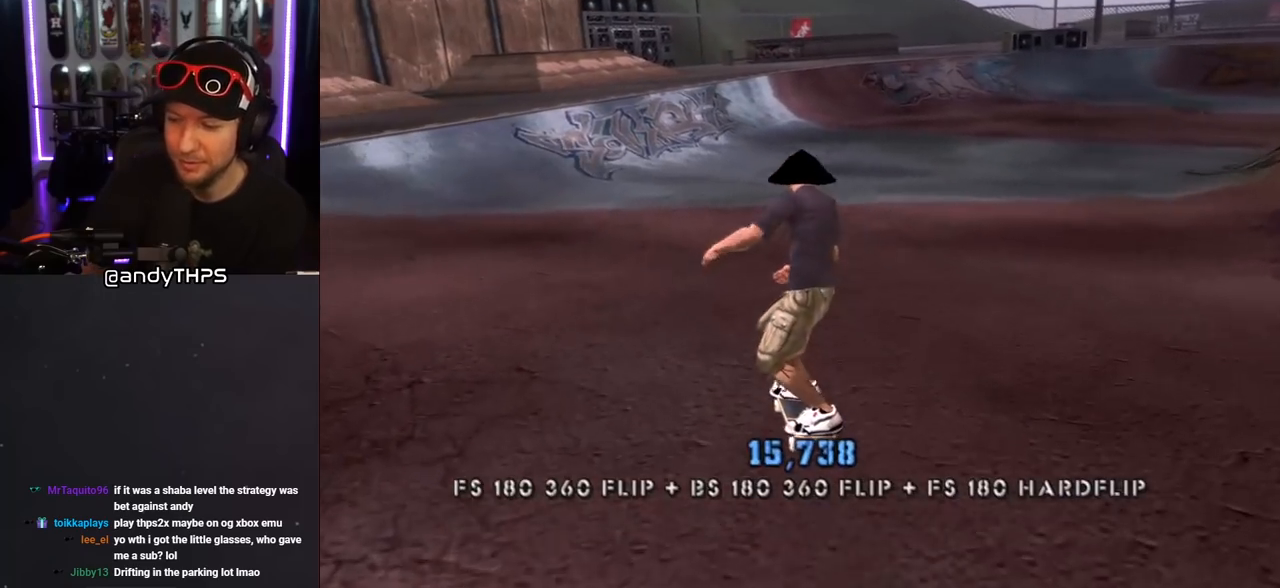
{"buttons": [], "left_stick": "center", "right_stick": "center", "events": [[100, "DPAD_LEFT", "up"]]}
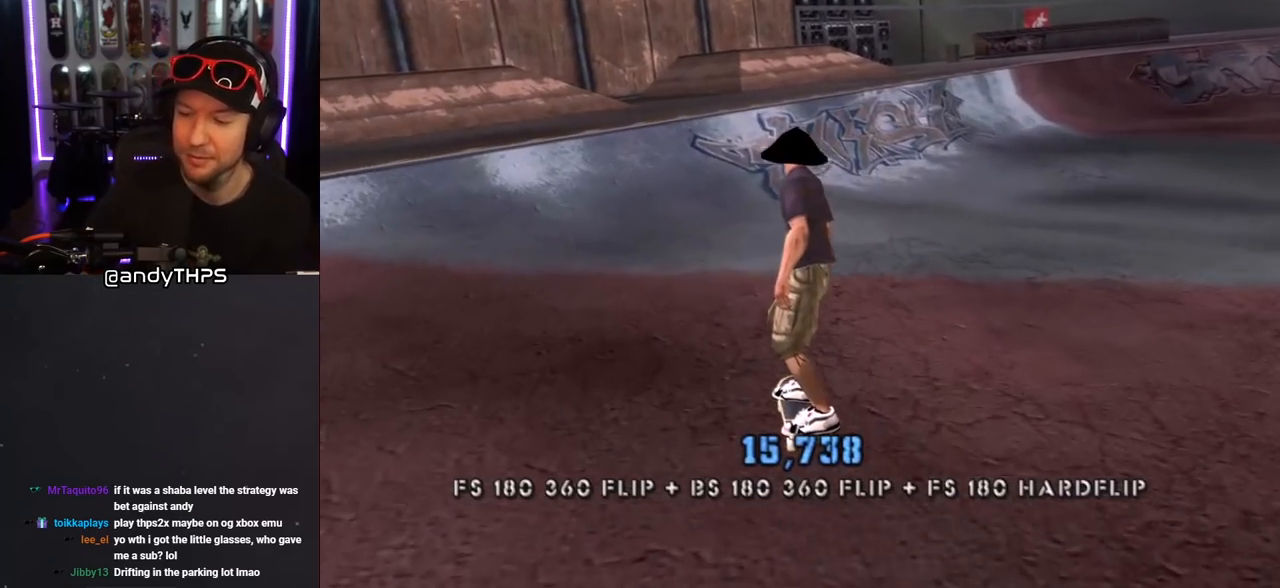
{"buttons": [], "left_stick": "center", "right_stick": "center", "events": []}
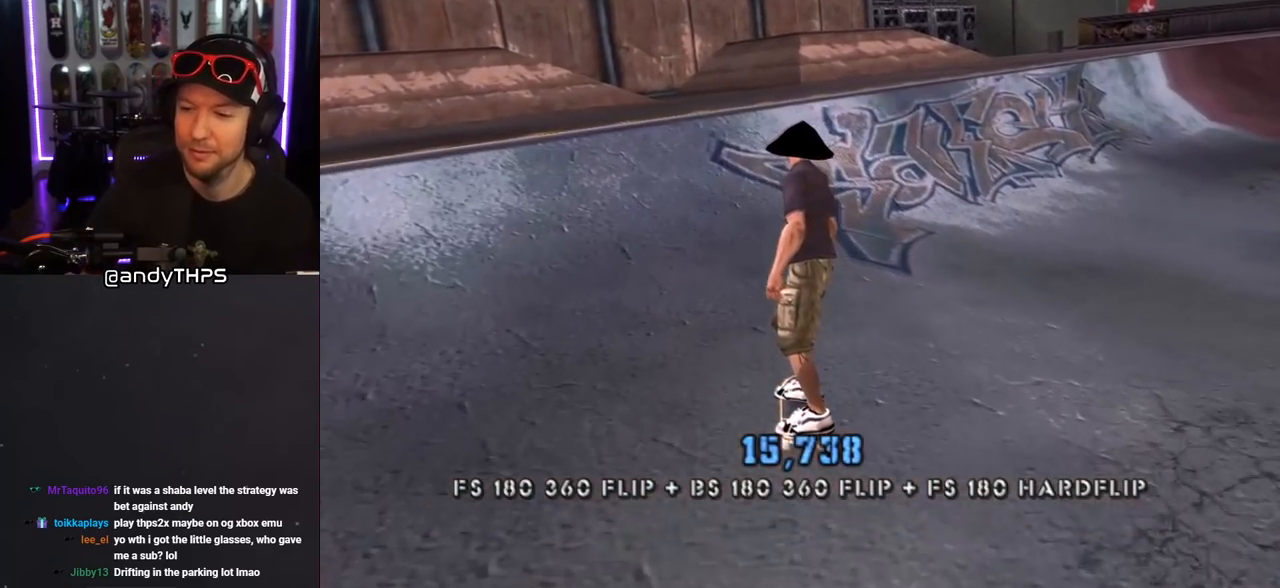
{"buttons": ["DPAD_RIGHT"], "left_stick": "center", "right_stick": "center", "events": [[467, "DPAD_RIGHT", "down"]]}
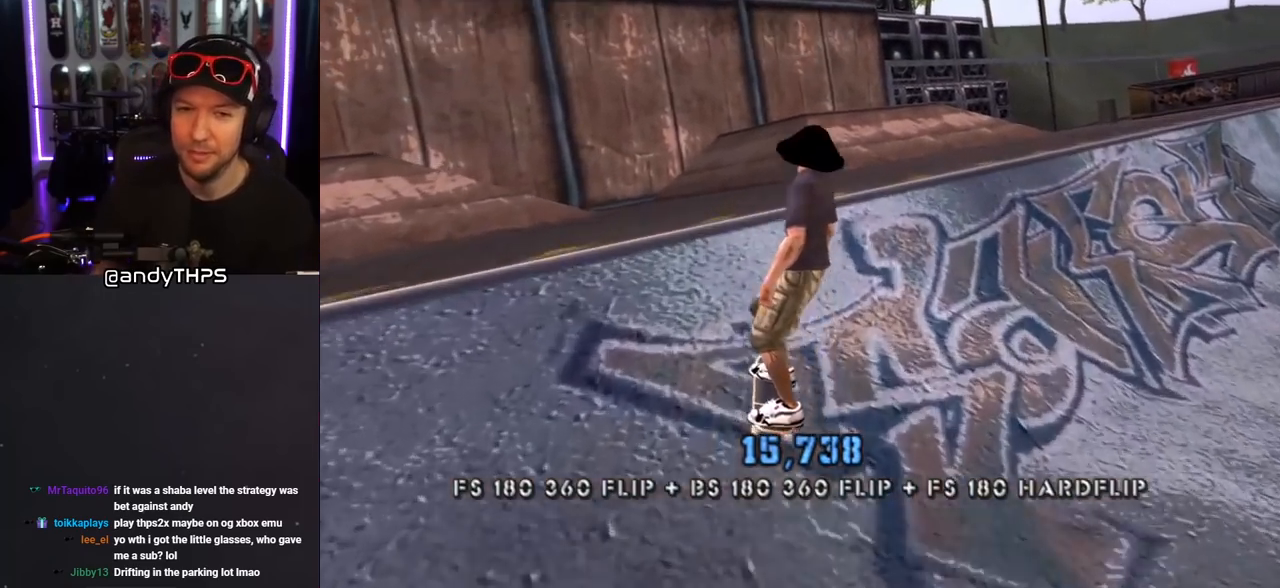
{"buttons": ["CROSS"], "left_stick": "center", "right_stick": "center", "events": [[17, "CROSS", "down"], [117, "DPAD_RIGHT", "up"], [183, "CROSS", "up"], [217, "DPAD_RIGHT", "down"], [217, "TRIANGLE", "down"], [317, "DPAD_RIGHT", "up"], [417, "TRIANGLE", "up"], [467, "CROSS", "down"]]}
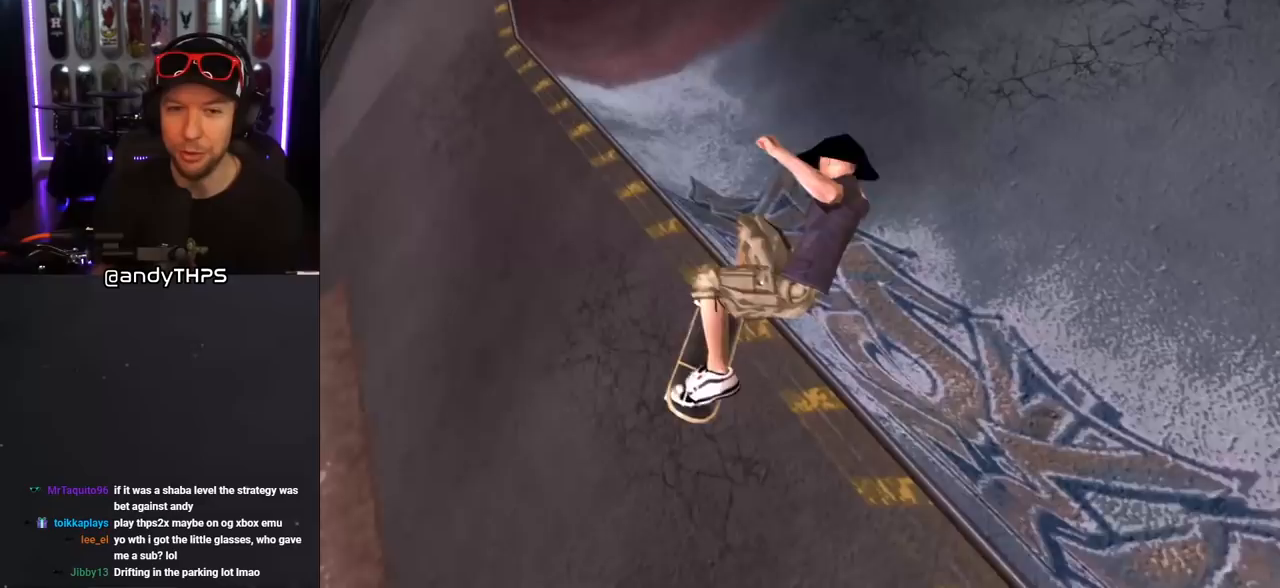
{"buttons": [], "left_stick": "center", "right_stick": "center", "events": [[67, "CROSS", "up"]]}
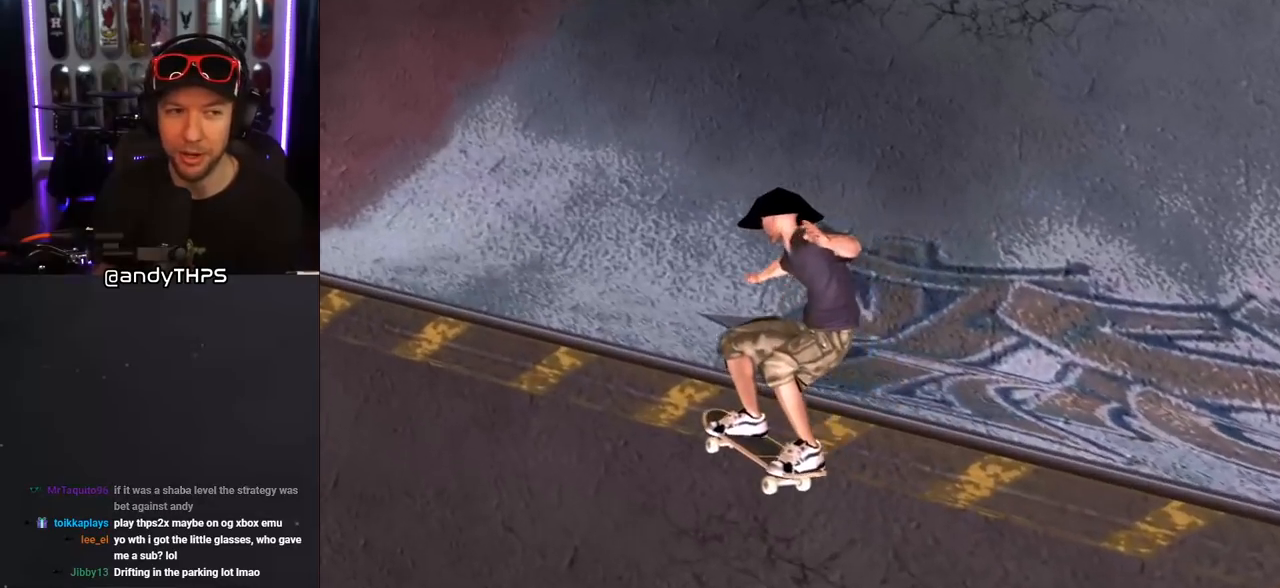
{"buttons": ["DPAD_DOWN"], "left_stick": "center", "right_stick": "center", "events": [[100, "START", "down"], [233, "START", "up"], [467, "DPAD_DOWN", "down"]]}
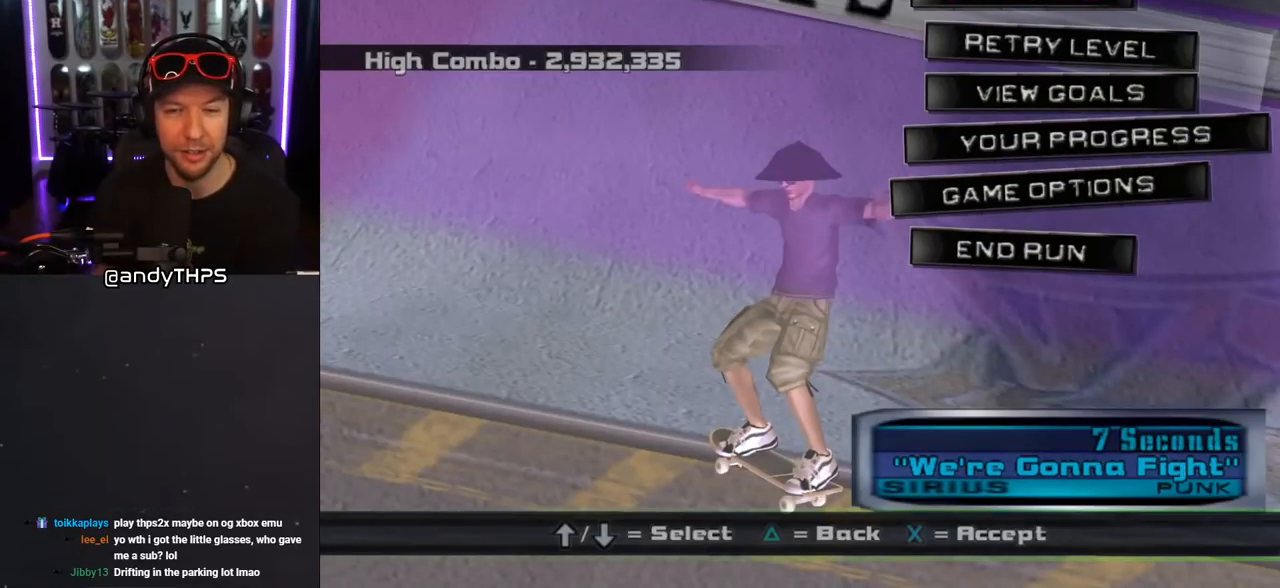
{"buttons": [], "left_stick": "center", "right_stick": "center", "events": [[117, "DPAD_DOWN", "up"], [183, "DPAD_DOWN", "down"], [300, "DPAD_DOWN", "up"], [350, "DPAD_DOWN", "down"], [467, "DPAD_DOWN", "up"]]}
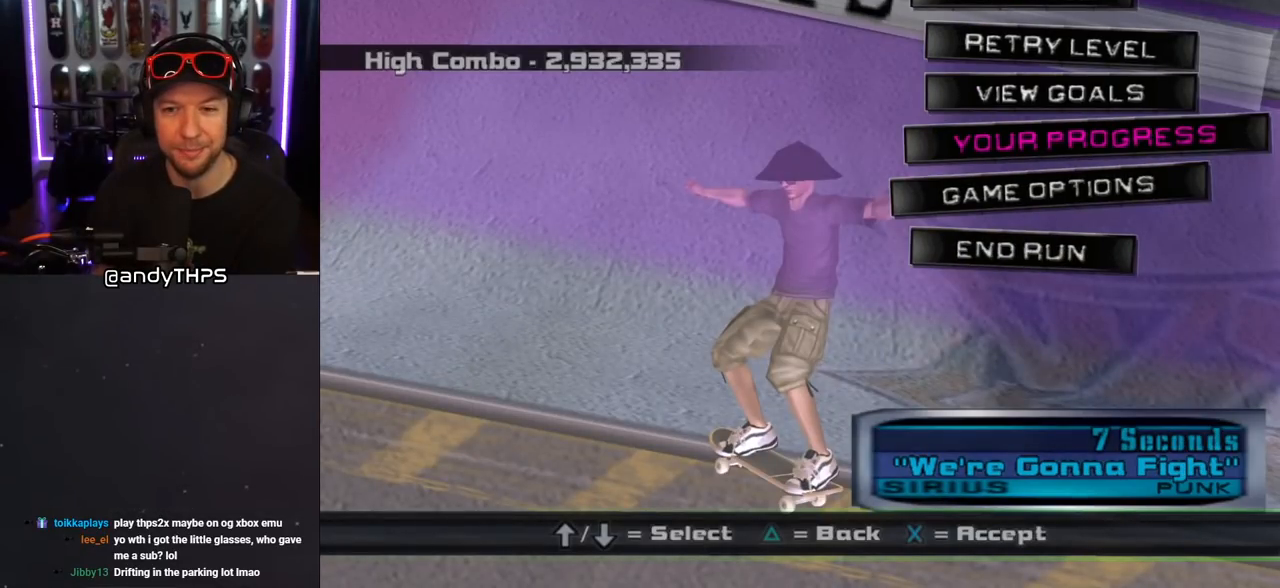
{"buttons": [], "left_stick": "center", "right_stick": "center", "events": [[17, "DPAD_DOWN", "down"], [100, "DPAD_DOWN", "up"], [183, "DPAD_DOWN", "down"], [267, "DPAD_DOWN", "up"]]}
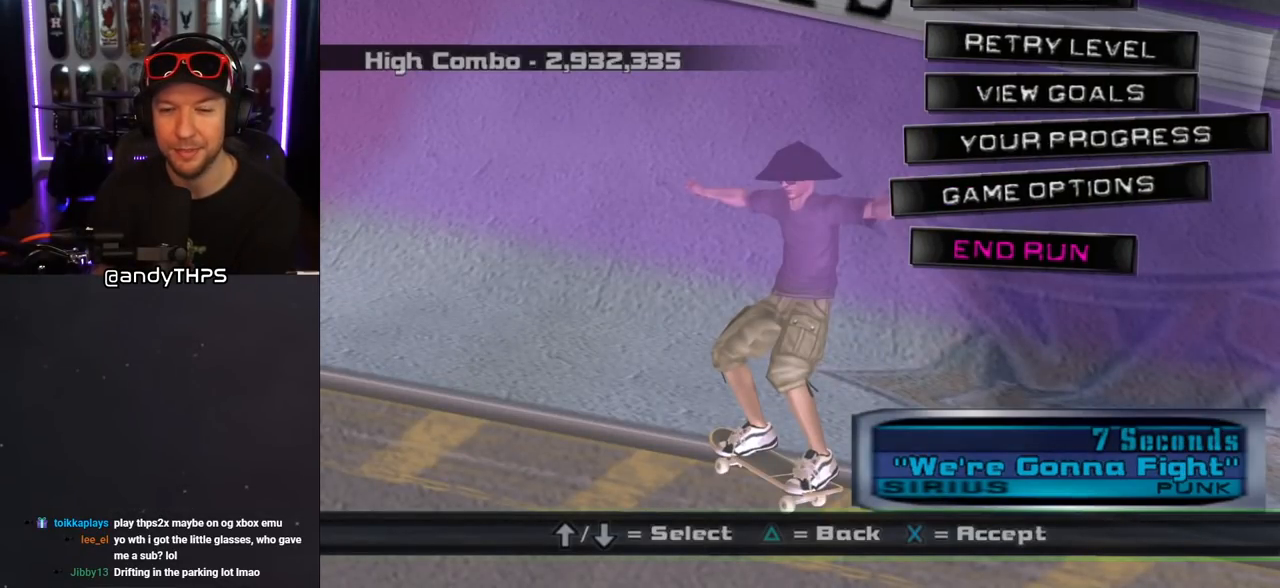
{"buttons": [], "left_stick": "center", "right_stick": "center", "events": []}
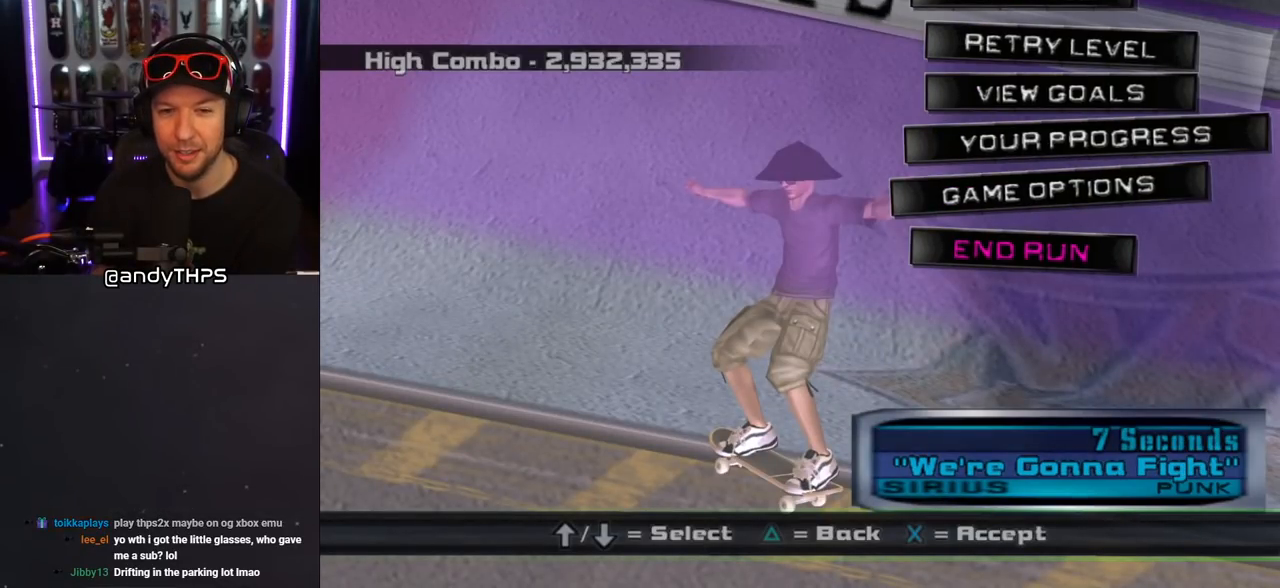
{"buttons": [], "left_stick": "center", "right_stick": "center", "events": [[33, "CROSS", "down"], [183, "CROSS", "up"]]}
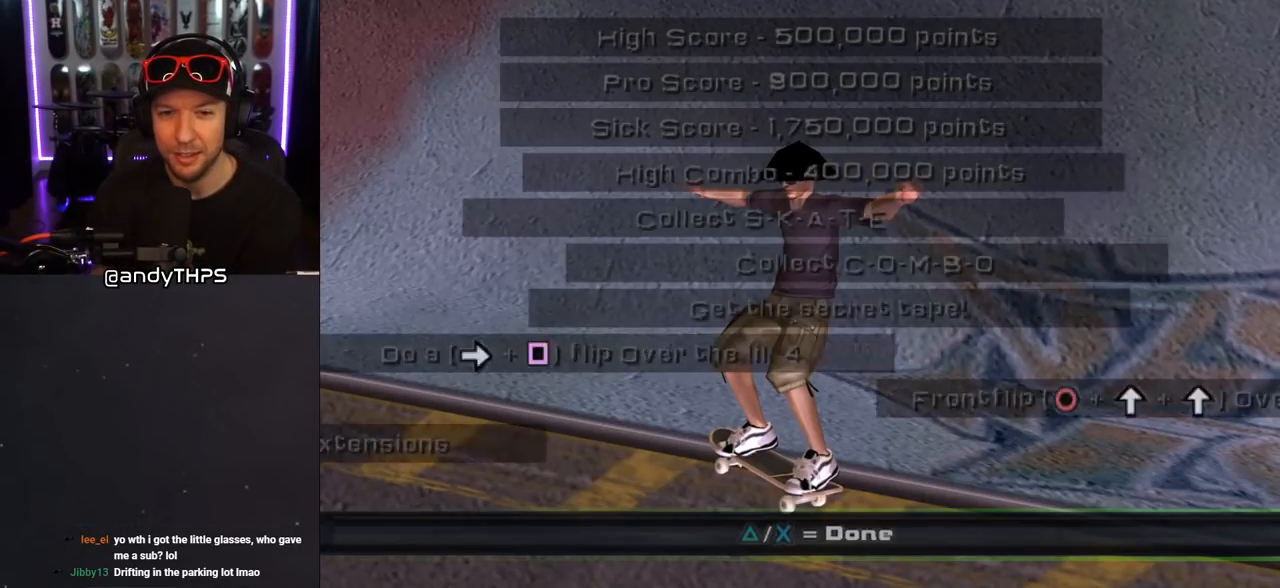
{"buttons": [], "left_stick": "center", "right_stick": "center", "events": []}
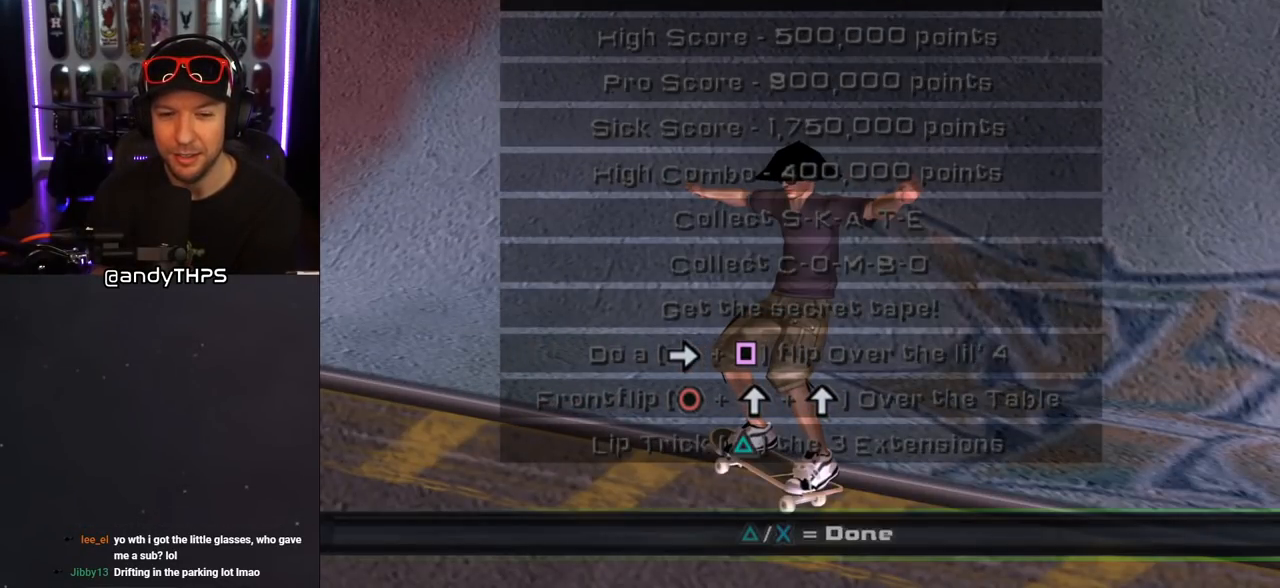
{"buttons": [], "left_stick": "center", "right_stick": "center", "events": []}
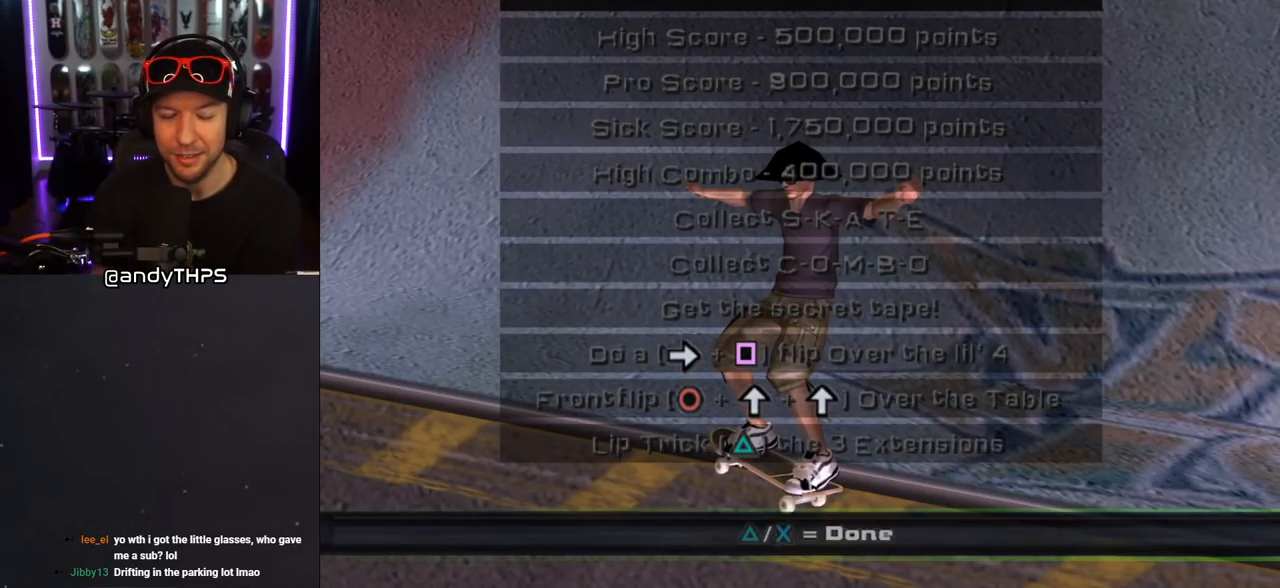
{"buttons": [], "left_stick": "center", "right_stick": "center", "events": [[100, "CROSS", "down"], [217, "CROSS", "up"]]}
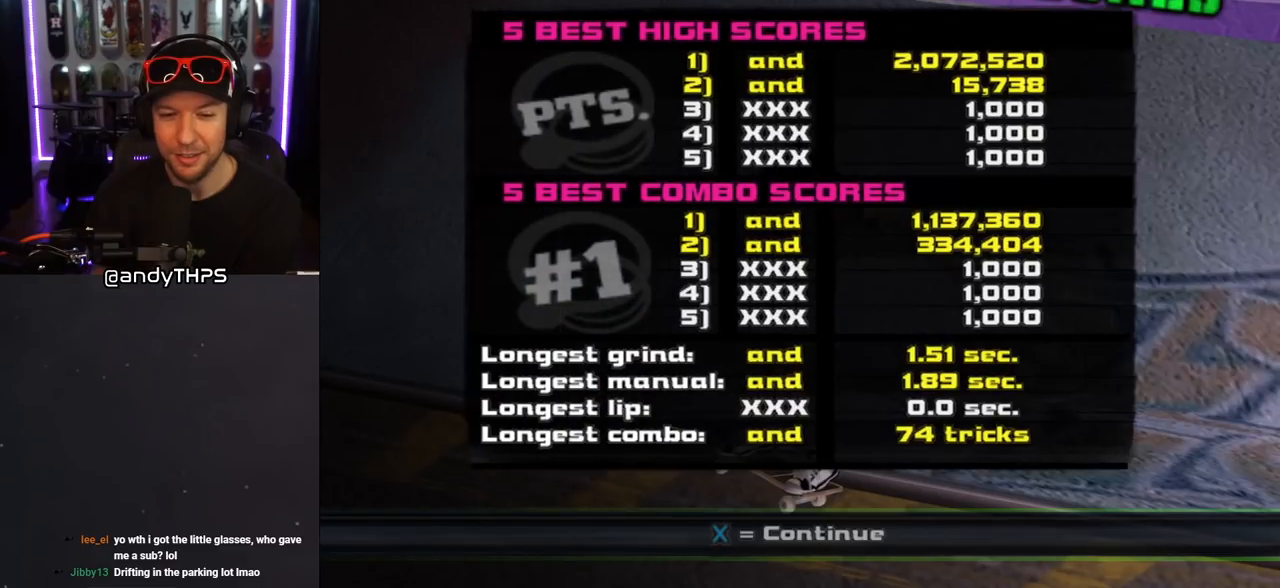
{"buttons": [], "left_stick": "center", "right_stick": "center", "events": []}
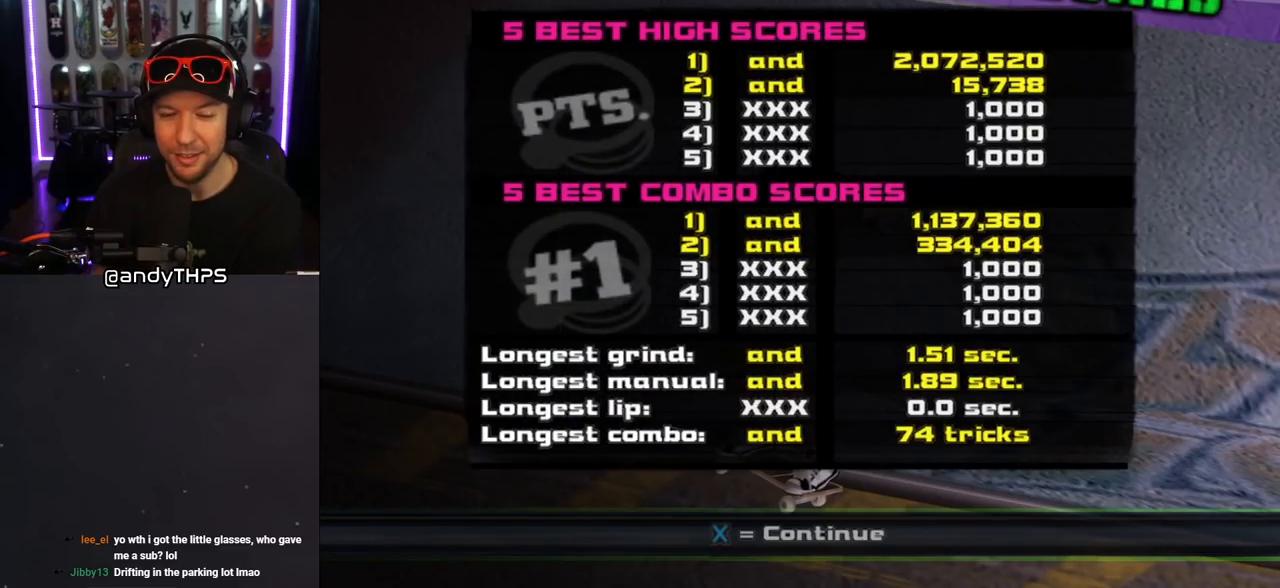
{"buttons": [], "left_stick": "center", "right_stick": "center", "events": [[33, "CROSS", "down"], [183, "CROSS", "up"]]}
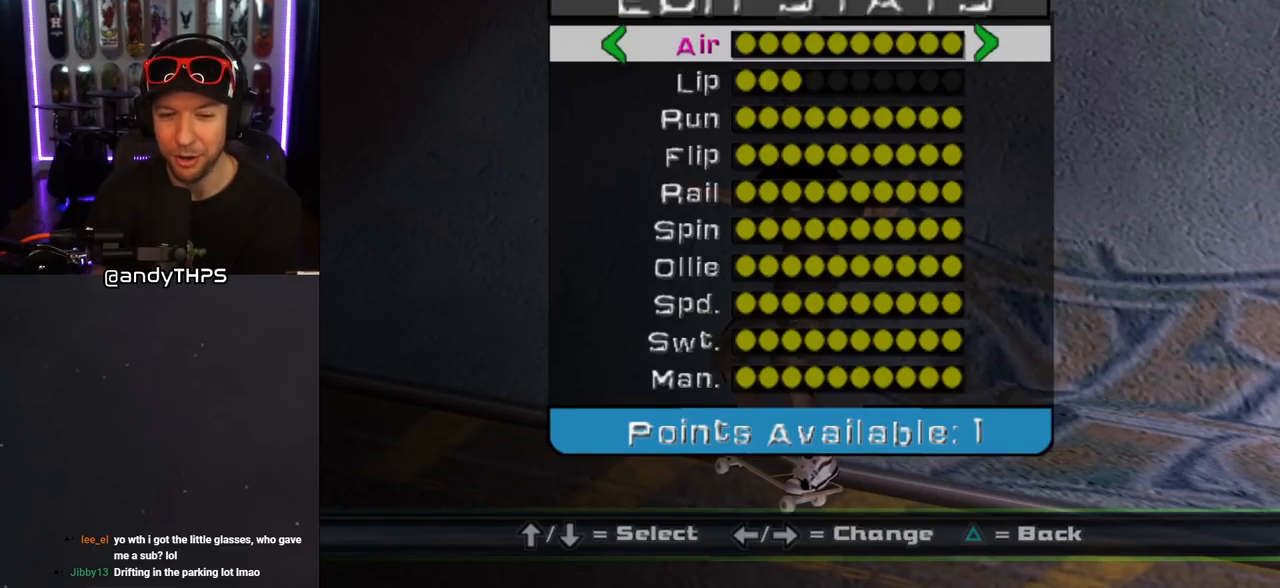
{"buttons": [], "left_stick": "center", "right_stick": "center", "events": []}
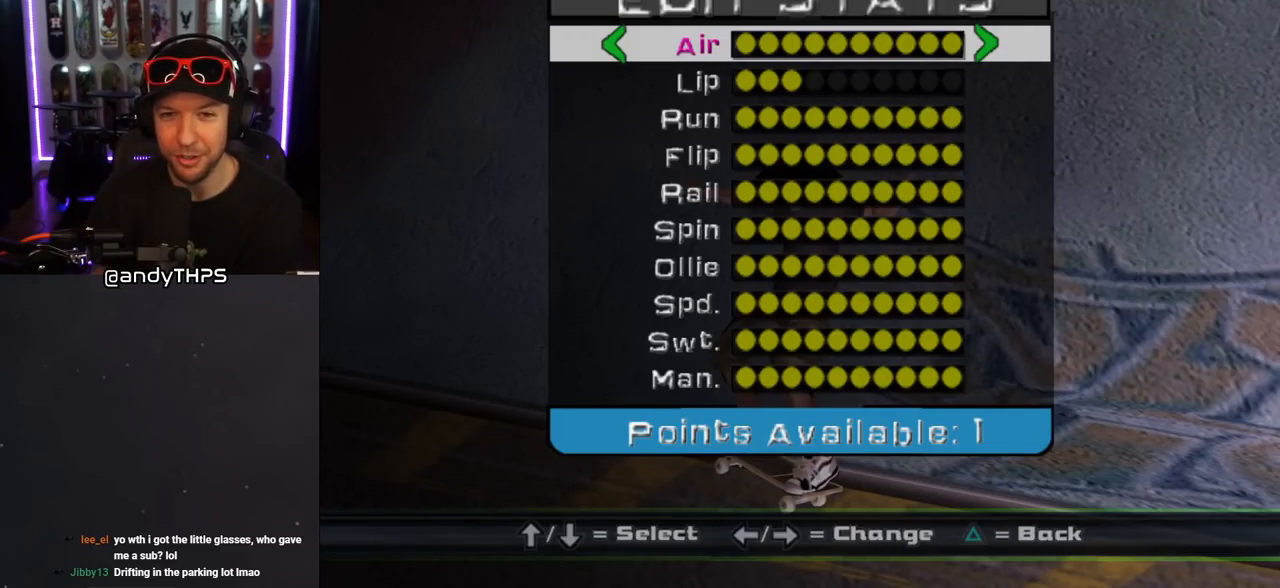
{"buttons": [], "left_stick": "center", "right_stick": "center", "events": [[33, "DPAD_DOWN", "down"], [150, "DPAD_DOWN", "up"]]}
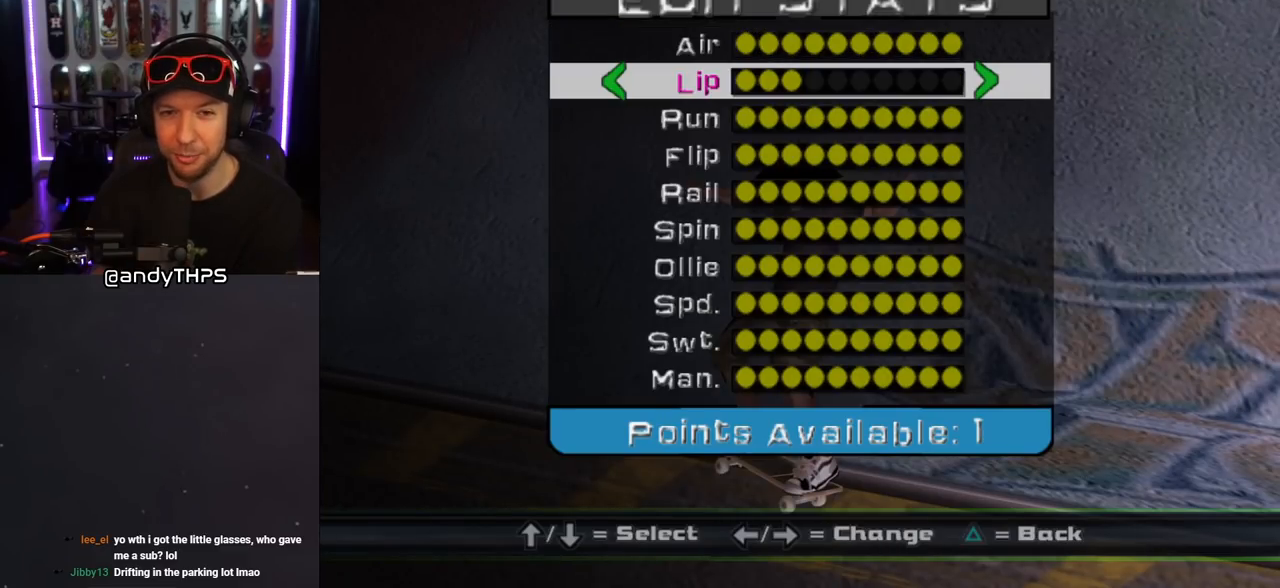
{"buttons": ["CROSS"], "left_stick": "center", "right_stick": "center", "events": [[17, "DPAD_RIGHT", "down"], [117, "DPAD_RIGHT", "up"], [367, "CROSS", "down"]]}
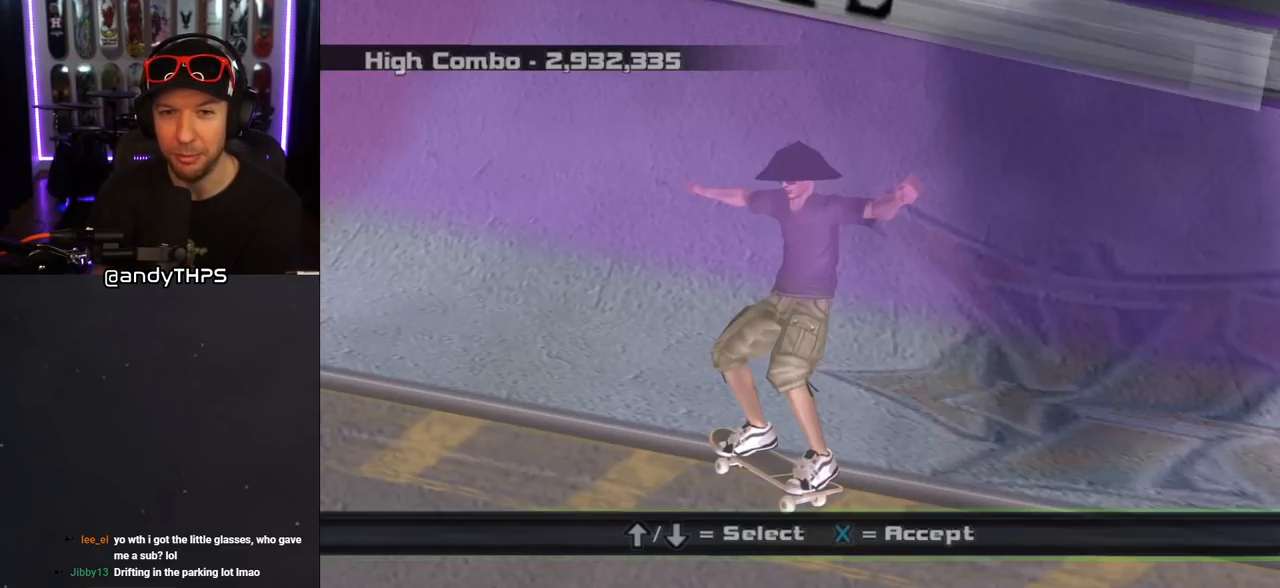
{"buttons": ["DPAD_DOWN"], "left_stick": "center", "right_stick": "center", "events": [[33, "CROSS", "up"], [317, "DPAD_DOWN", "down"], [417, "DPAD_DOWN", "up"], [483, "DPAD_DOWN", "down"]]}
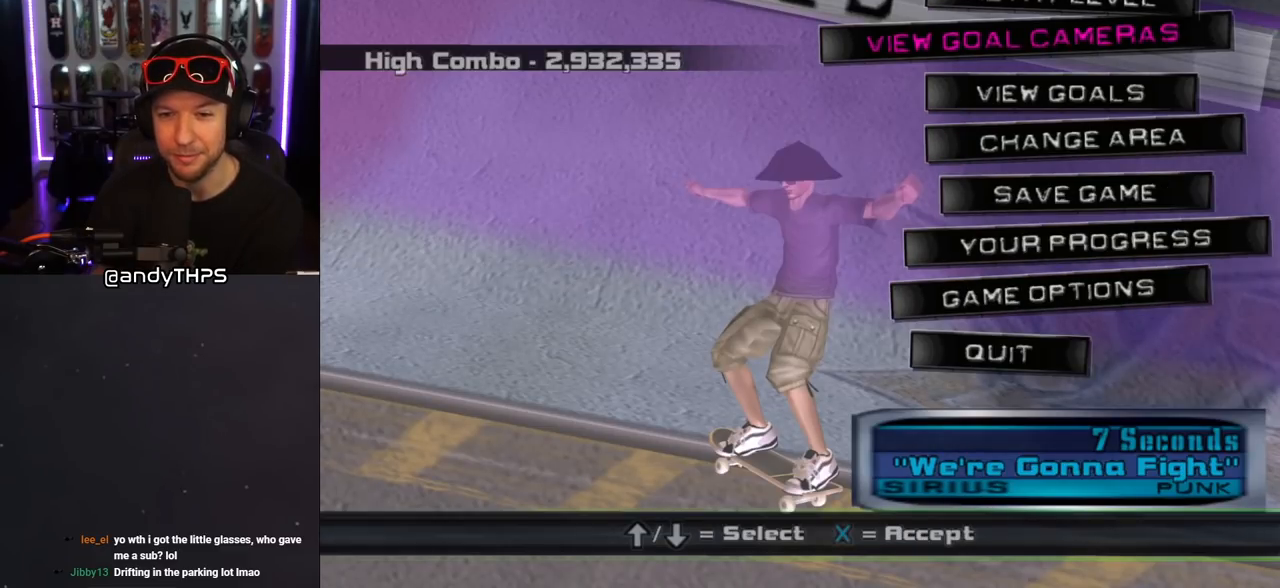
{"buttons": ["DPAD_DOWN"], "left_stick": "center", "right_stick": "center", "events": [[100, "DPAD_DOWN", "up"], [133, "DPAD_DOWN", "down"]]}